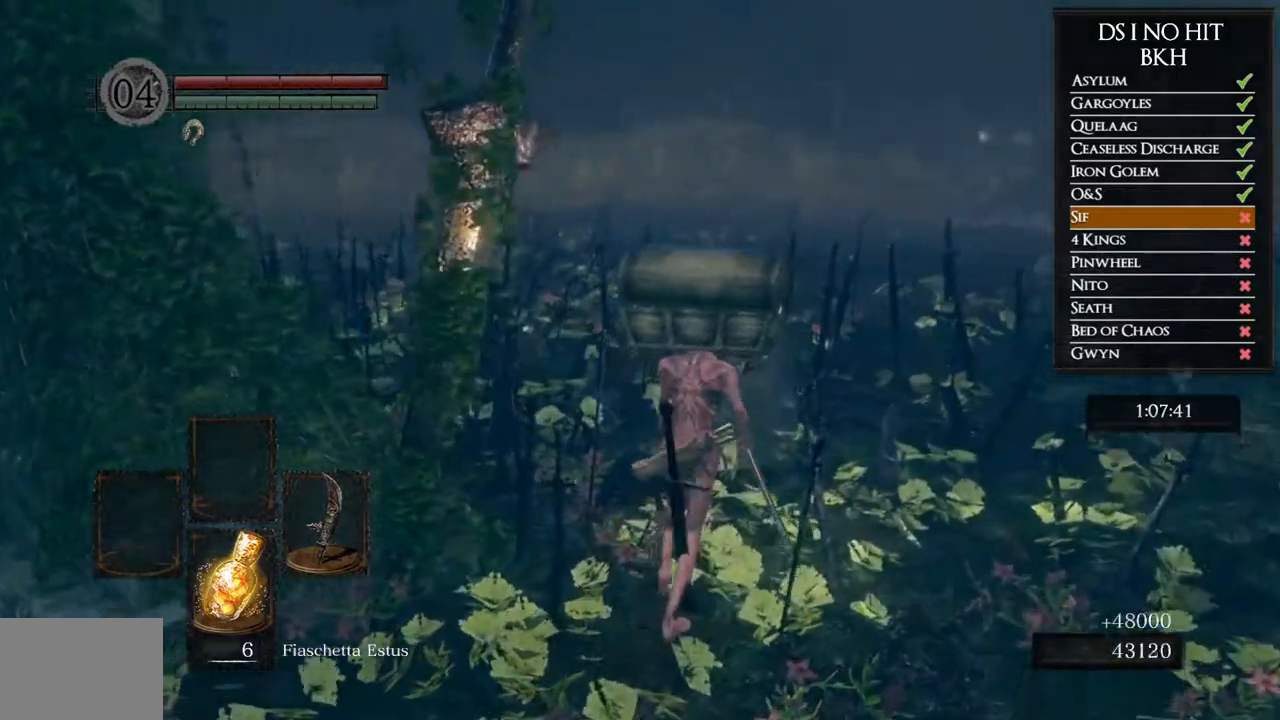
Gameplay with a controller (Xbox layout); each line is a JSON object with the inputs held at the frame after it. "events" lists button and stick changes between this image and that frame as [ms after this image, input, new state], when the widget could be followed in between.
{"buttons": [], "left_stick": "up", "right_stick": "center", "events": [[183, "right_stick", "center"]]}
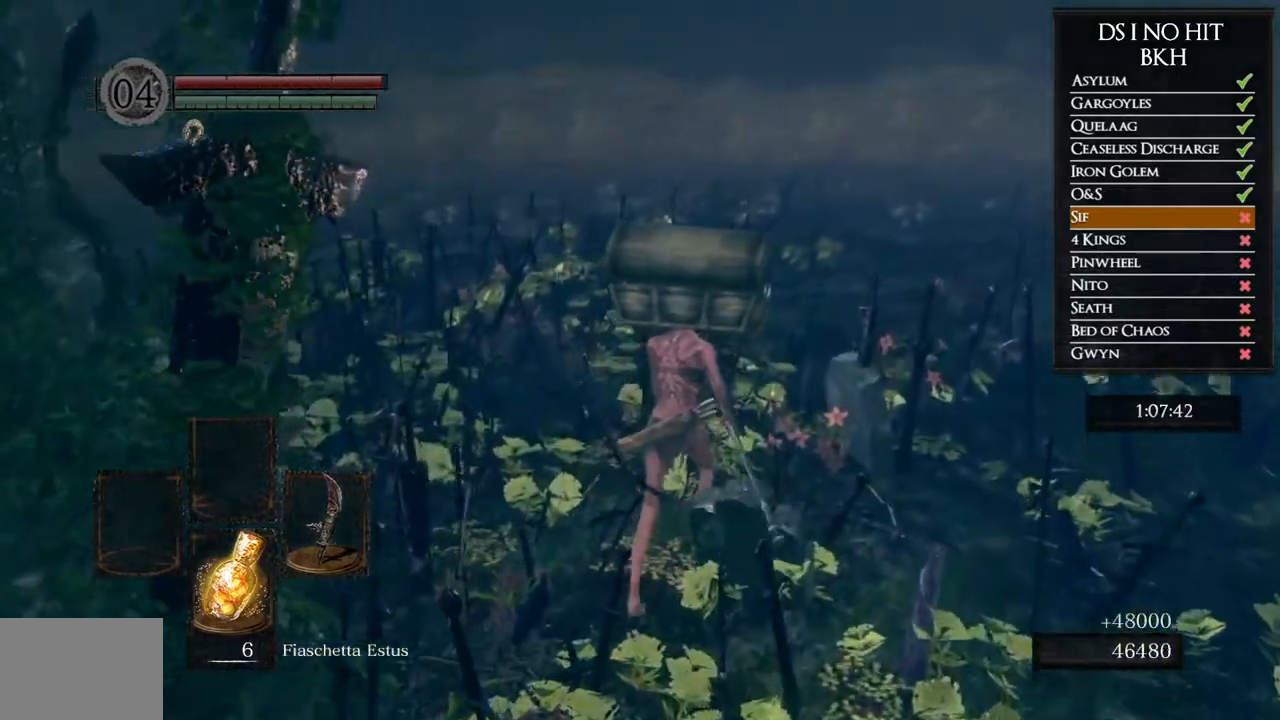
{"buttons": [], "left_stick": "up", "right_stick": "center", "events": []}
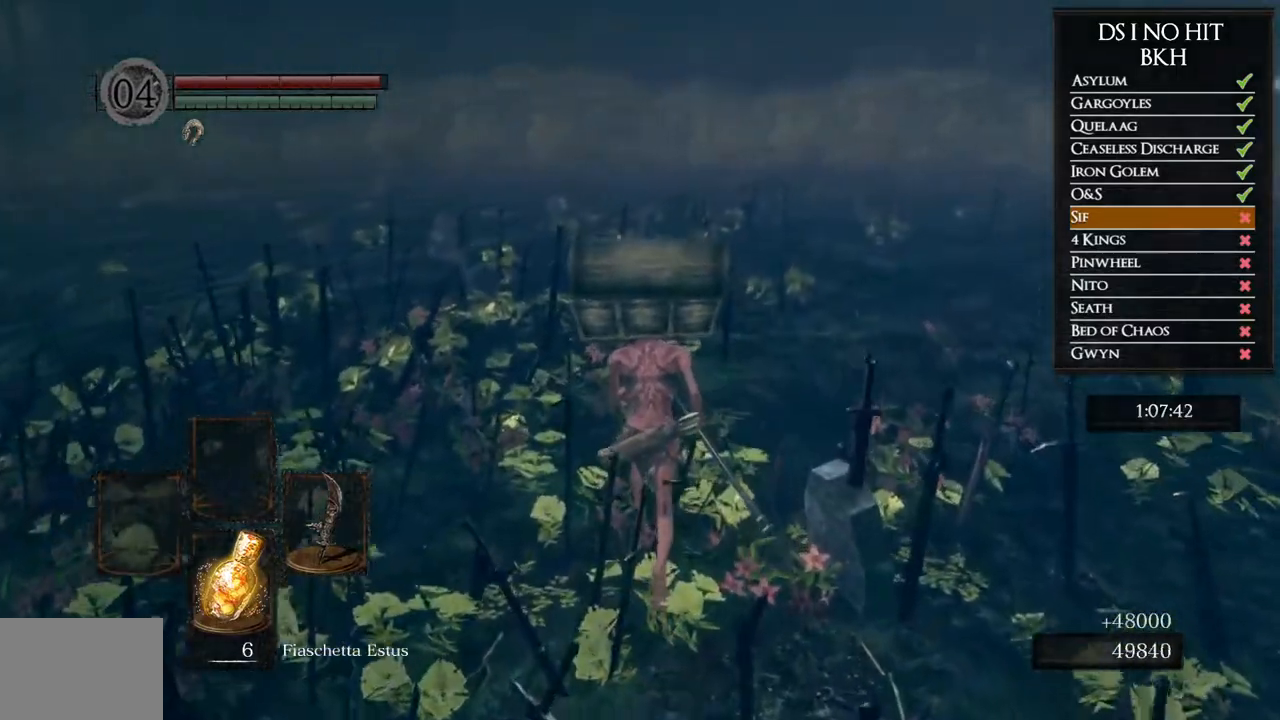
{"buttons": [], "left_stick": "center", "right_stick": "center", "events": [[33, "right_stick", "right"], [133, "right_stick", "center"], [217, "left_stick", "center"], [300, "right_stick", "right"], [467, "right_stick", "center"]]}
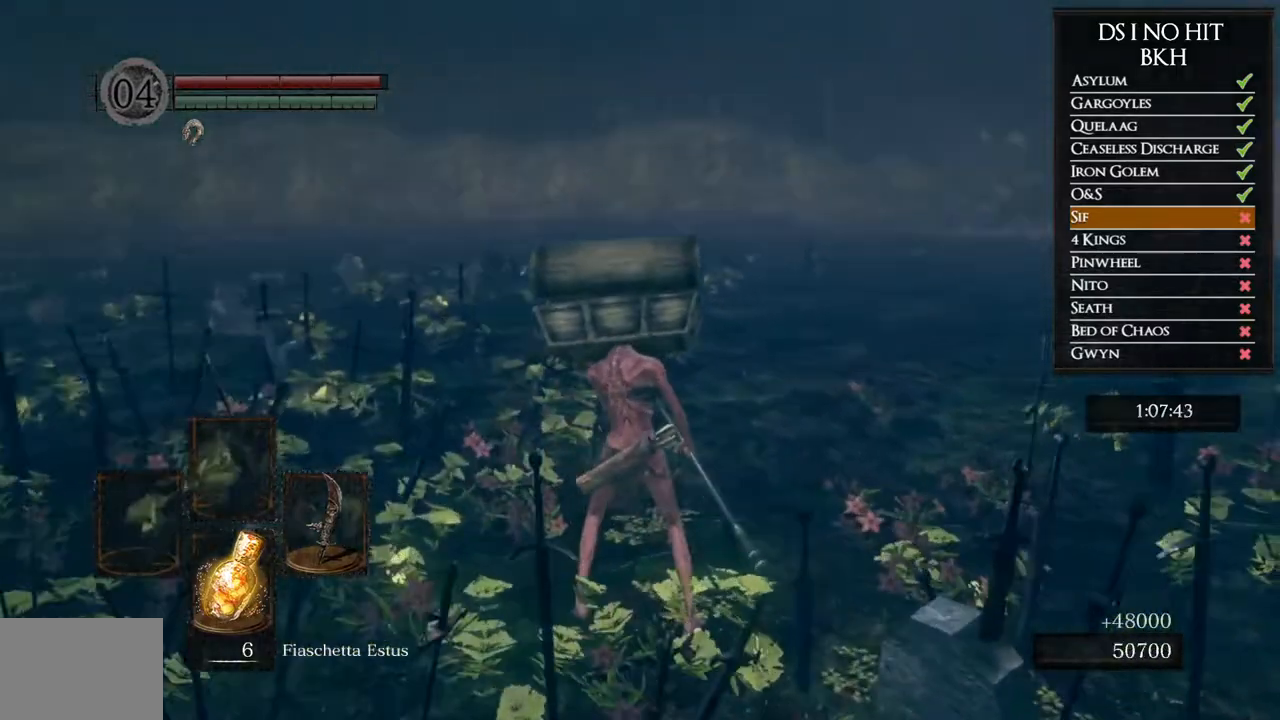
{"buttons": [], "left_stick": "up", "right_stick": "center", "events": [[217, "left_stick", "up"], [233, "right_stick", "right"], [417, "right_stick", "center"]]}
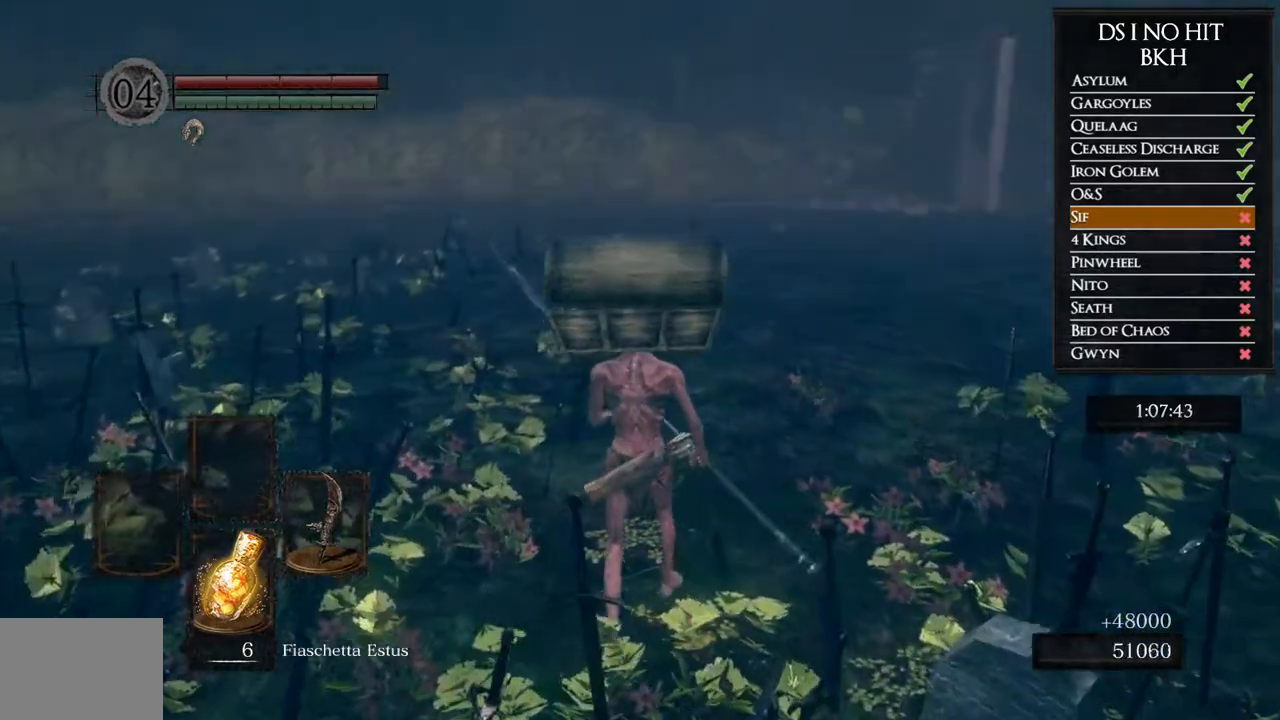
{"buttons": [], "left_stick": "up", "right_stick": "right", "events": [[467, "right_stick", "right"]]}
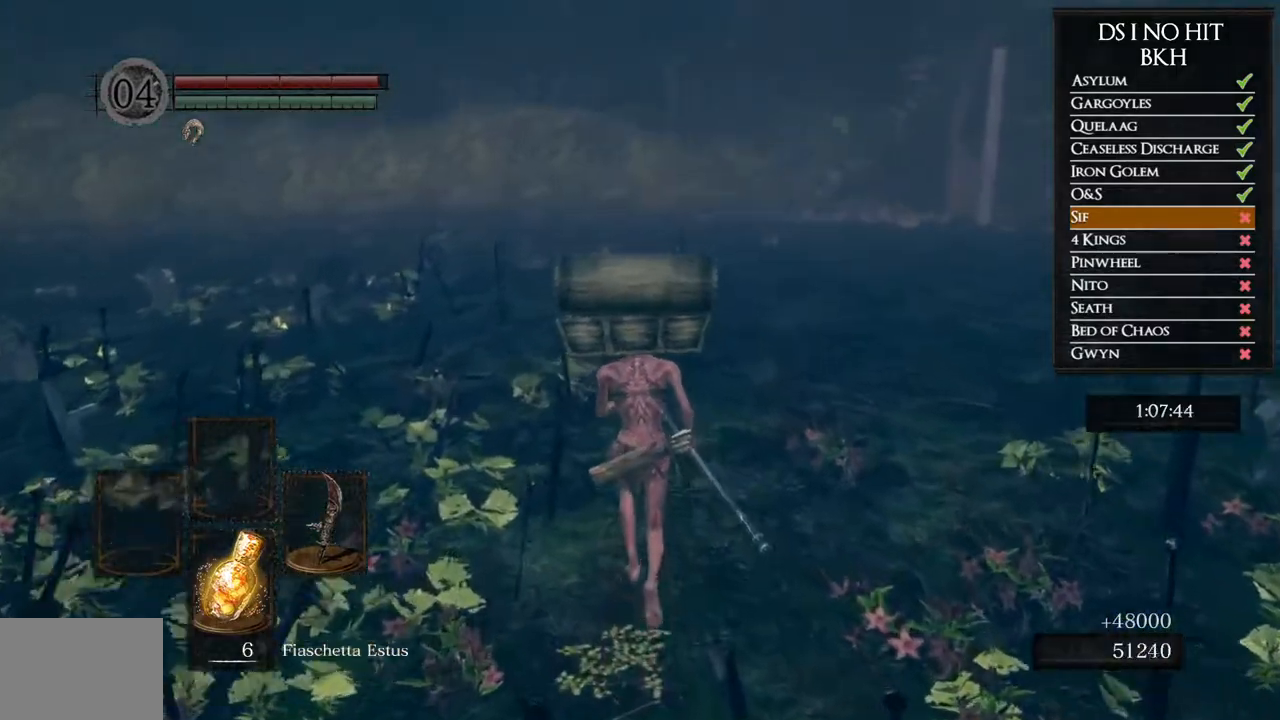
{"buttons": [], "left_stick": "up", "right_stick": "center", "events": [[250, "right_stick", "center"], [333, "START", "down"], [467, "START", "up"]]}
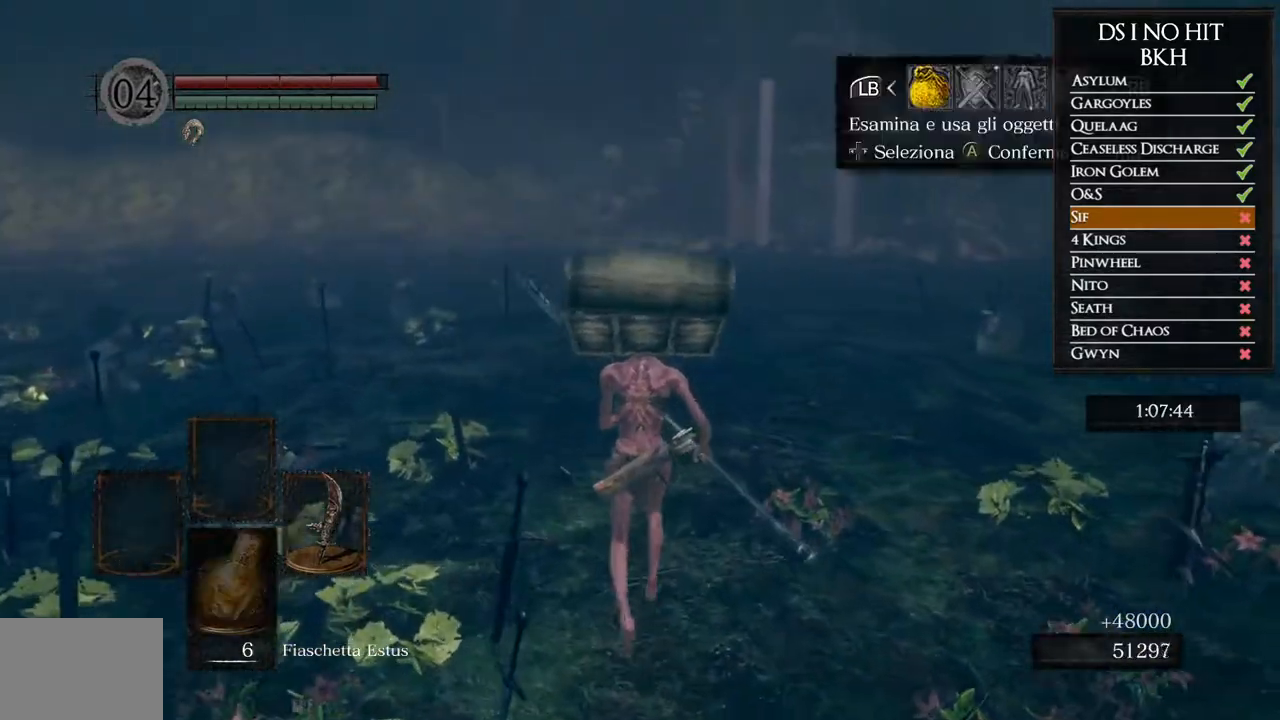
{"buttons": [], "left_stick": "center", "right_stick": "center", "events": [[83, "left_stick", "center"], [83, "right_stick", "down-right"], [200, "right_stick", "center"], [217, "DPAD_RIGHT", "down"], [300, "A", "down"], [317, "DPAD_RIGHT", "up"], [383, "A", "up"]]}
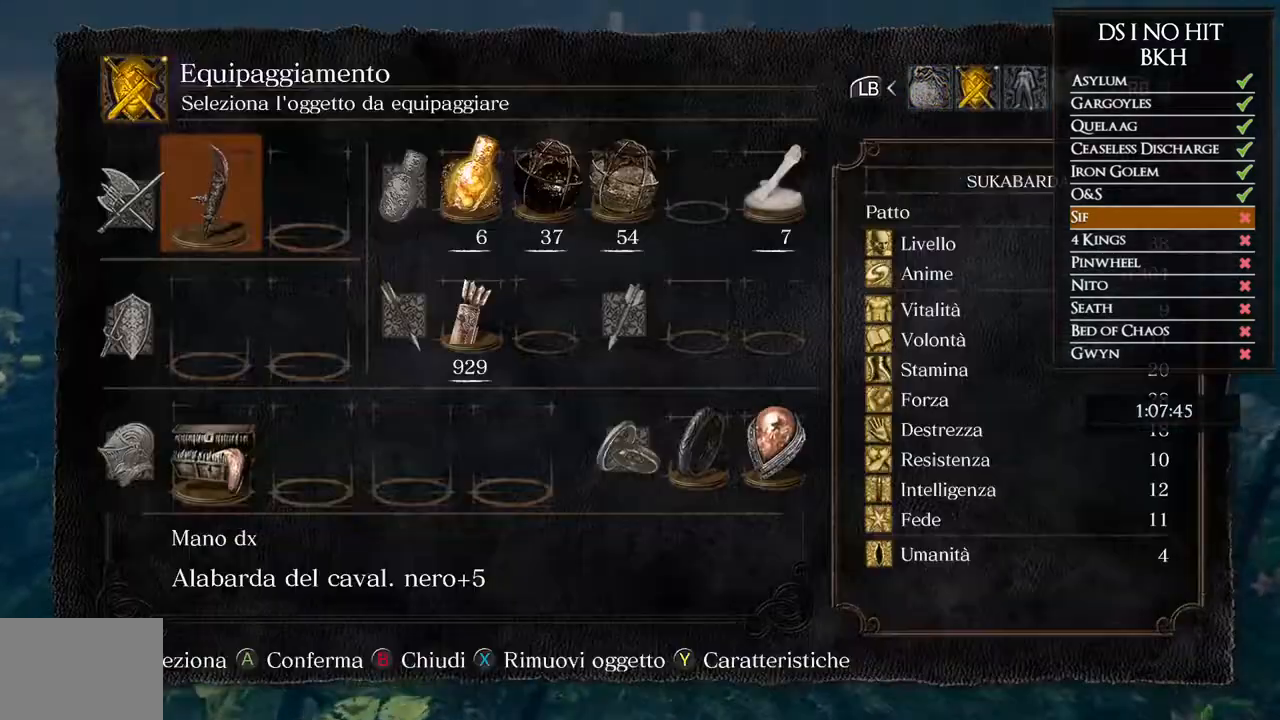
{"buttons": [], "left_stick": "center", "right_stick": "center", "events": [[33, "DPAD_DOWN", "down"], [33, "right_stick", "right"], [133, "DPAD_DOWN", "up"], [200, "DPAD_DOWN", "down"], [317, "DPAD_DOWN", "up"], [383, "right_stick", "center"]]}
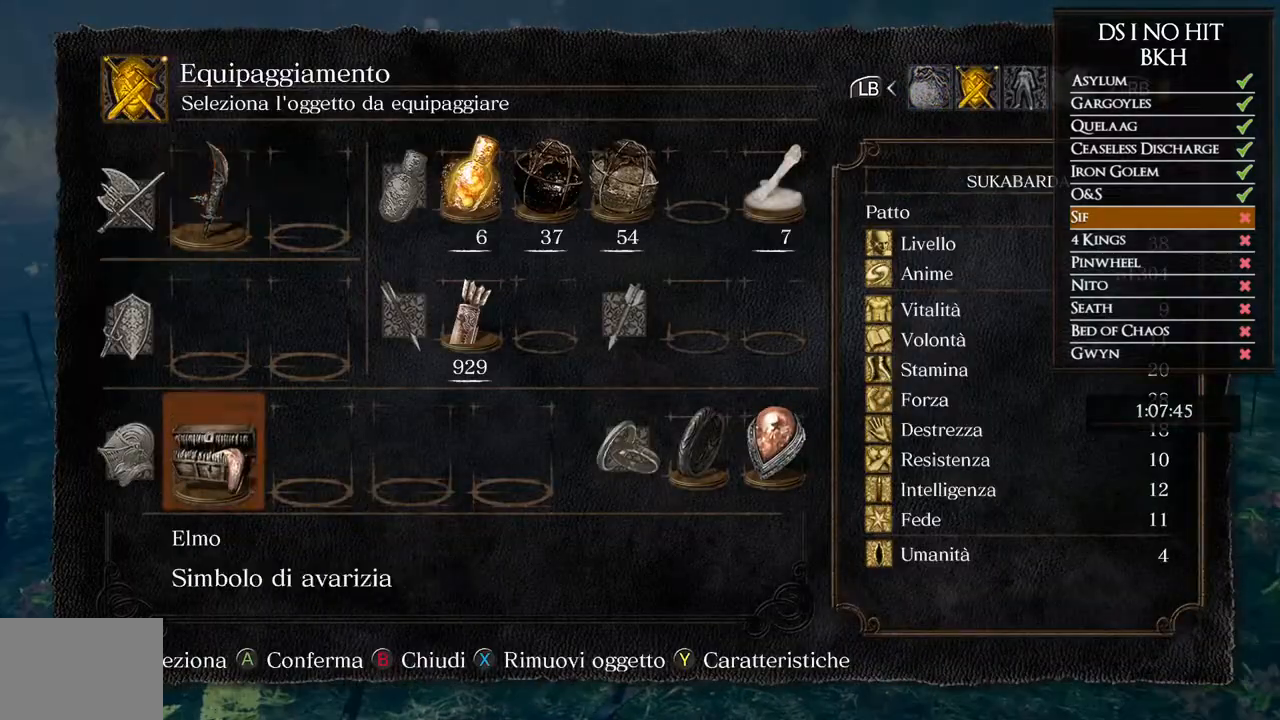
{"buttons": ["B"], "left_stick": "center", "right_stick": "center", "events": [[100, "DPAD_UP", "down"], [183, "DPAD_UP", "up"], [250, "DPAD_UP", "down"], [350, "DPAD_UP", "up"], [417, "B", "down"]]}
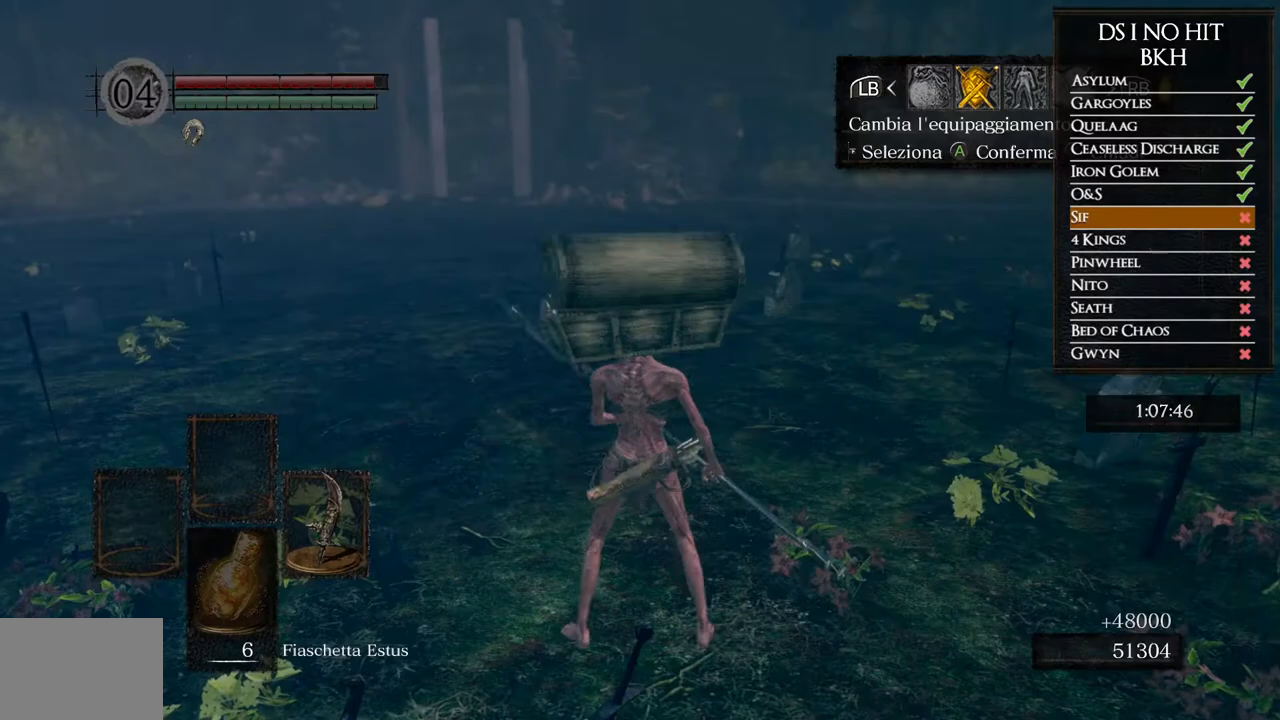
{"buttons": [], "left_stick": "up", "right_stick": "center", "events": [[17, "B", "up"], [50, "left_stick", "up"], [67, "B", "down"], [167, "B", "up"], [333, "right_stick", "up"], [467, "right_stick", "center"]]}
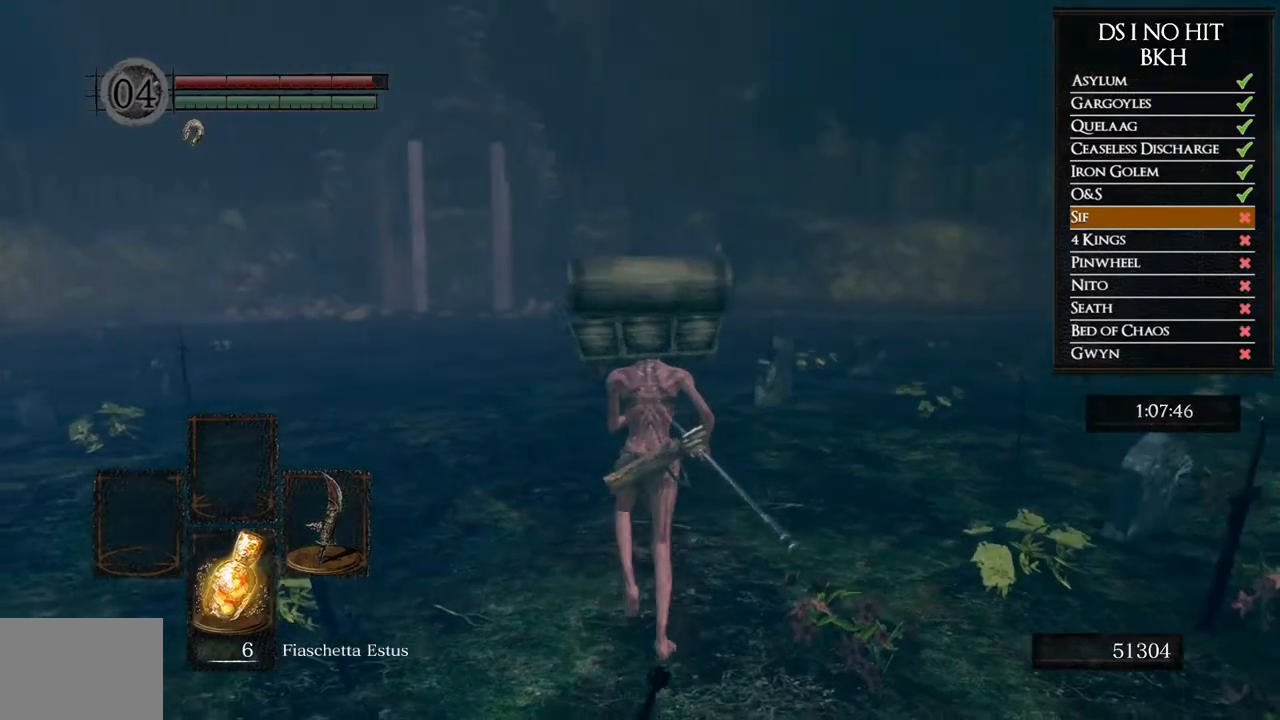
{"buttons": [], "left_stick": "center", "right_stick": "center", "events": [[233, "left_stick", "center"]]}
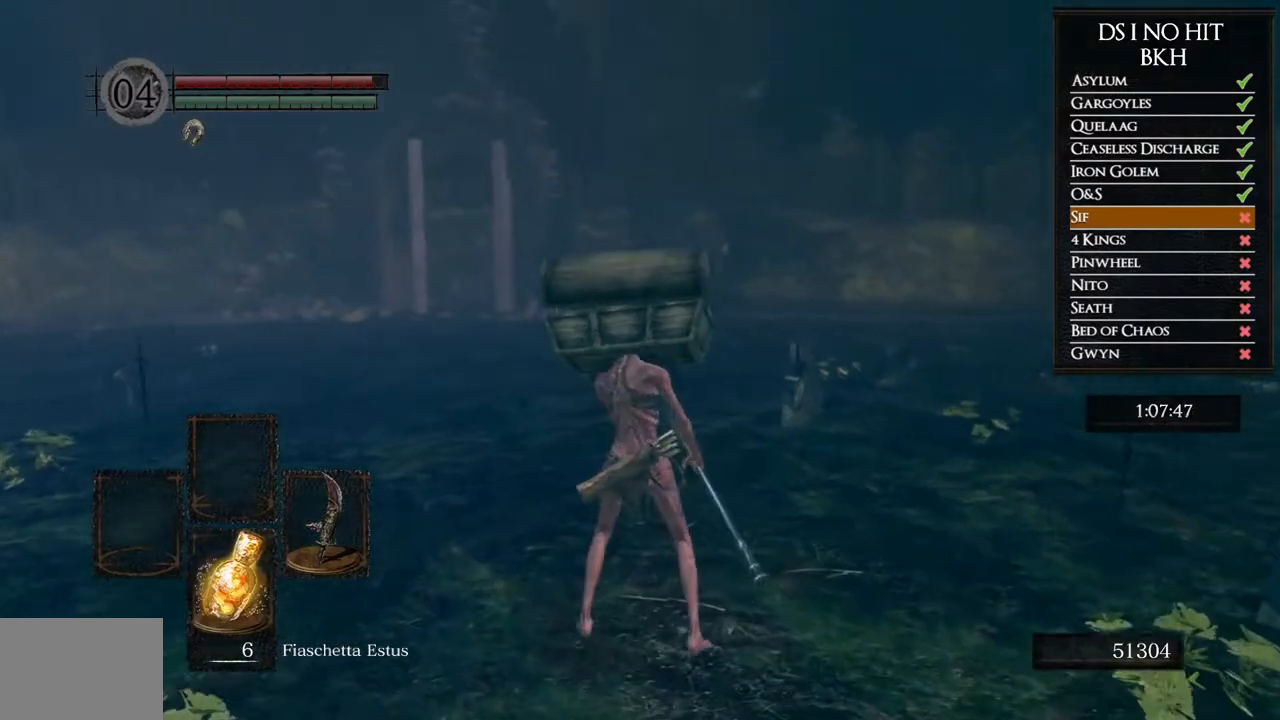
{"buttons": [], "left_stick": "center", "right_stick": "center", "events": []}
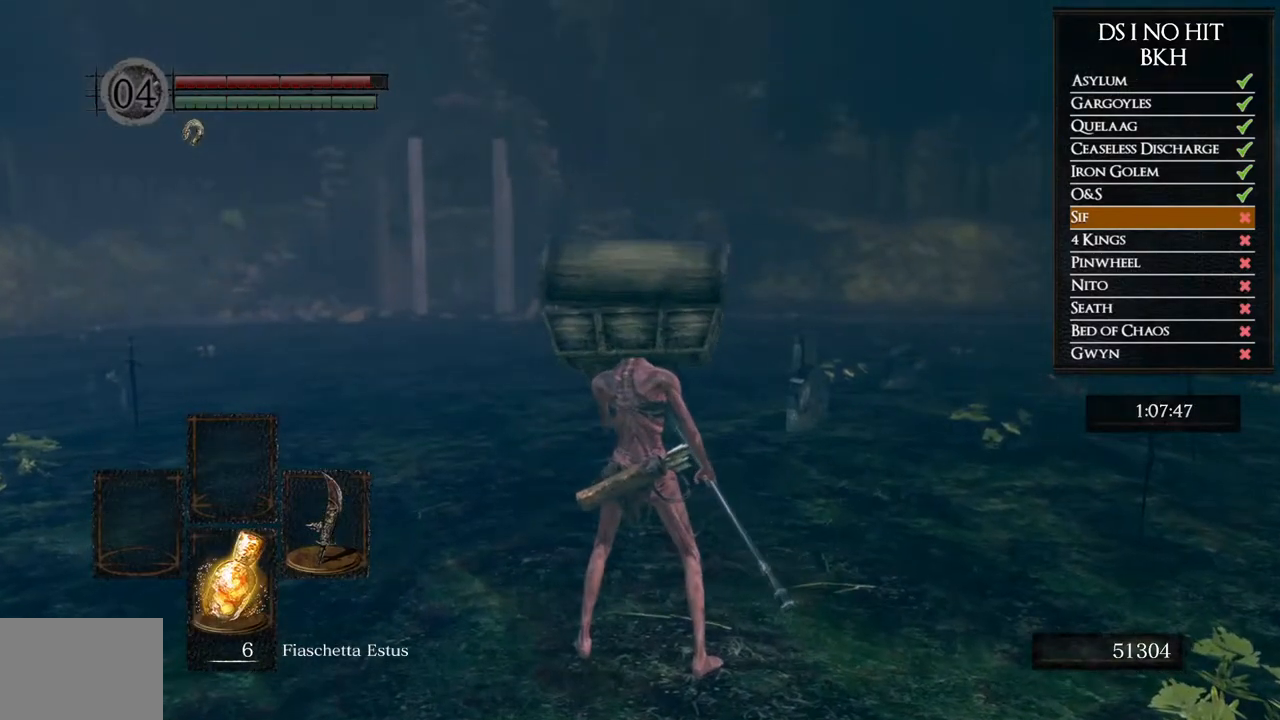
{"buttons": [], "left_stick": "center", "right_stick": "center", "events": []}
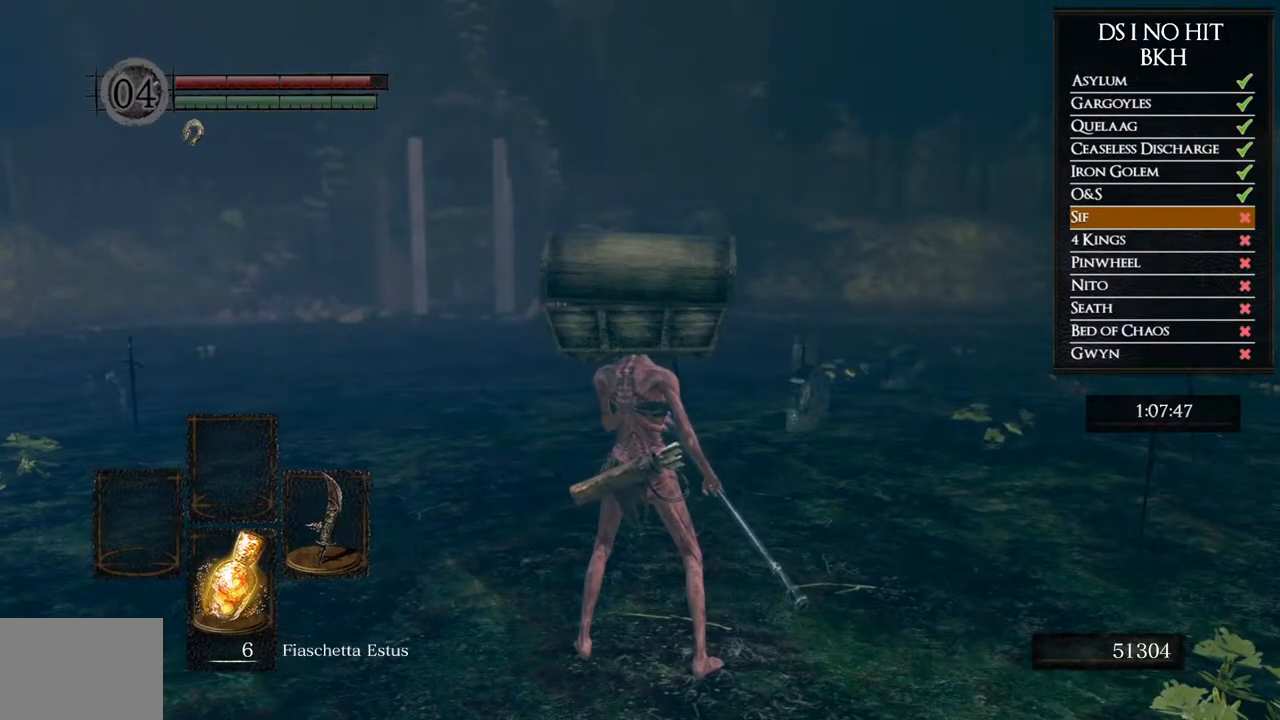
{"buttons": [], "left_stick": "center", "right_stick": "center", "events": [[367, "START", "down"], [483, "START", "up"]]}
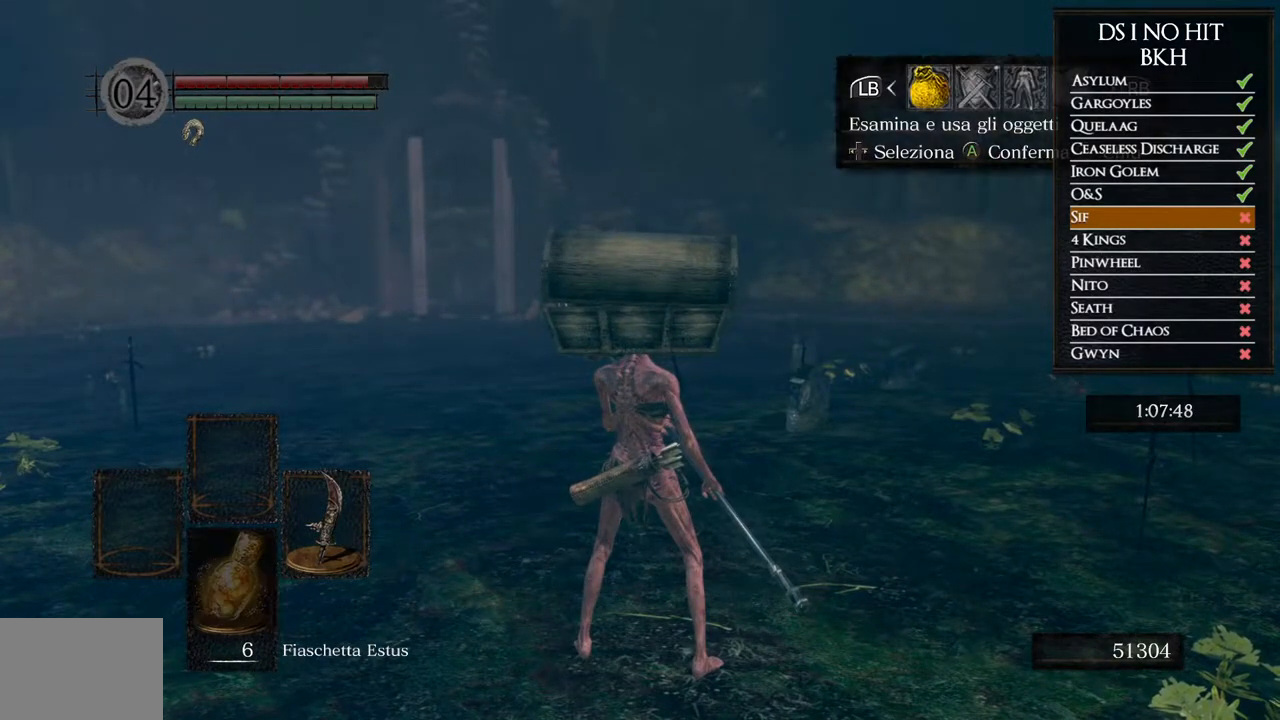
{"buttons": [], "left_stick": "center", "right_stick": "center", "events": [[50, "left_stick", "up"], [200, "left_stick", "center"], [350, "DPAD_RIGHT", "down"], [433, "A", "down"], [433, "DPAD_RIGHT", "up"], [500, "A", "up"]]}
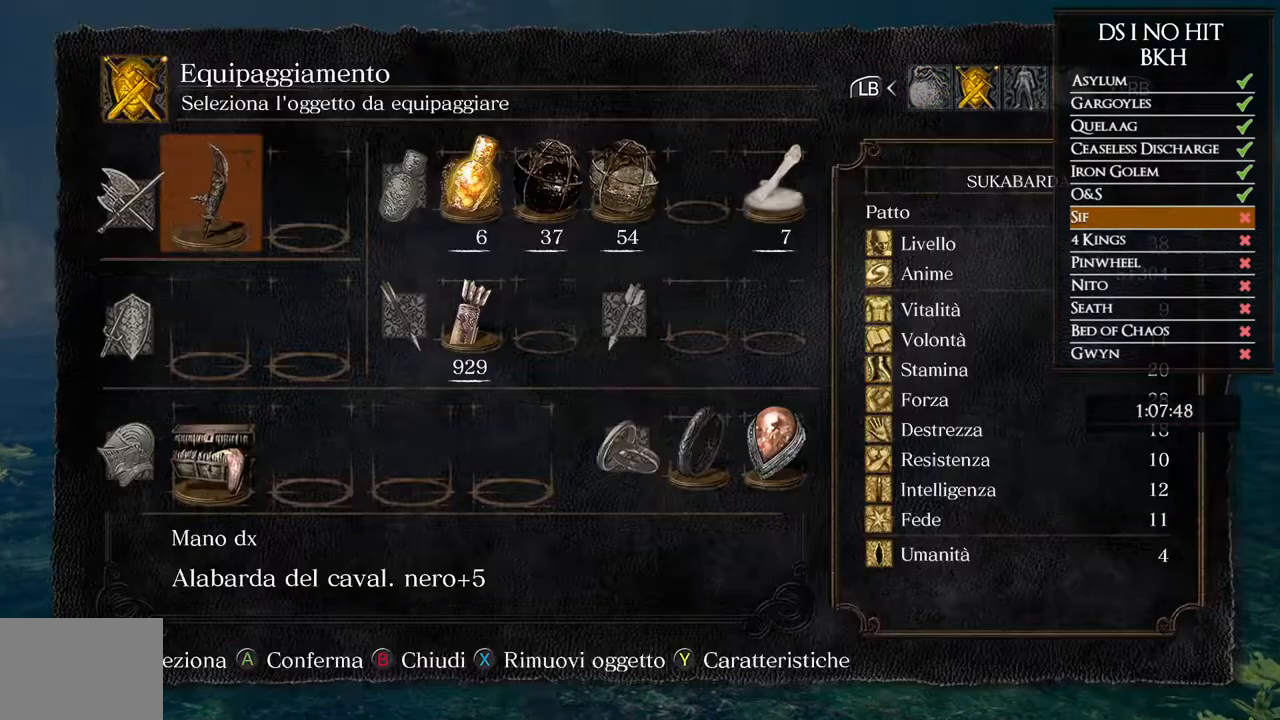
{"buttons": [], "left_stick": "center", "right_stick": "center", "events": [[133, "DPAD_DOWN", "down"], [133, "right_stick", "up"], [233, "DPAD_DOWN", "up"], [233, "right_stick", "center"], [300, "DPAD_DOWN", "down"], [400, "DPAD_DOWN", "up"]]}
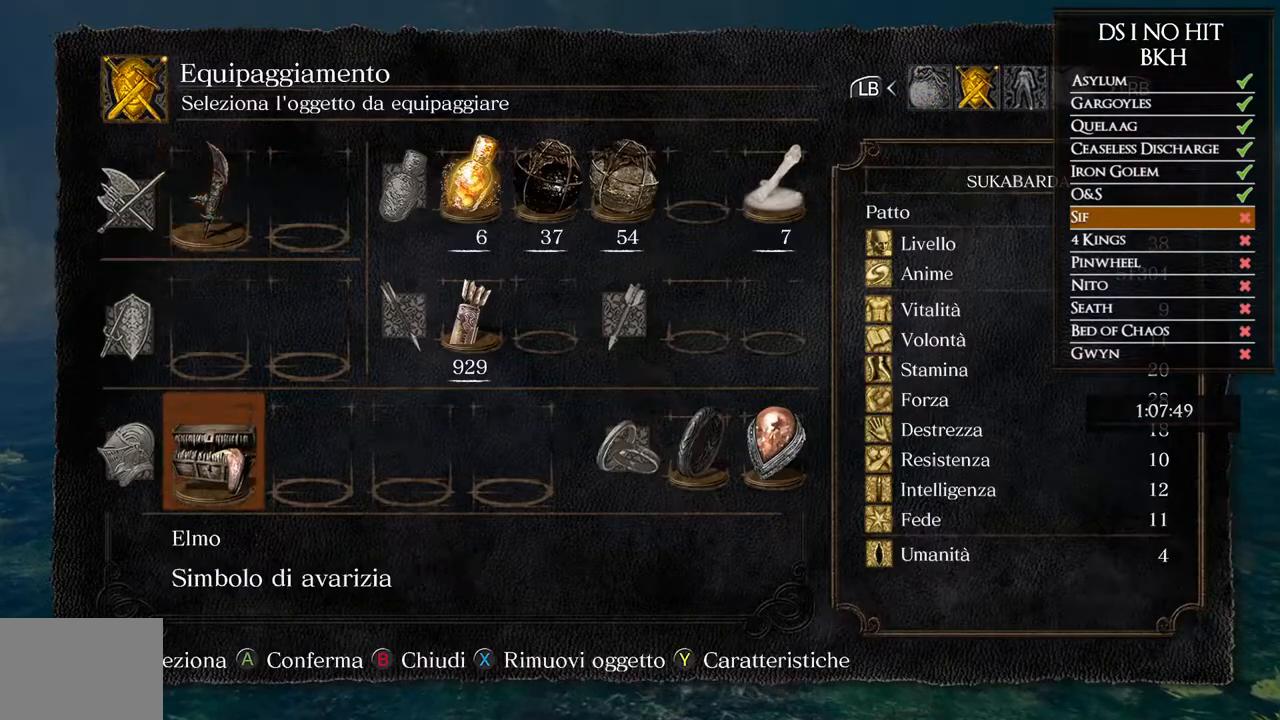
{"buttons": [], "left_stick": "up", "right_stick": "center", "events": [[67, "A", "down"], [150, "A", "up"], [233, "left_stick", "up"], [283, "right_stick", "down-right"], [367, "right_stick", "center"]]}
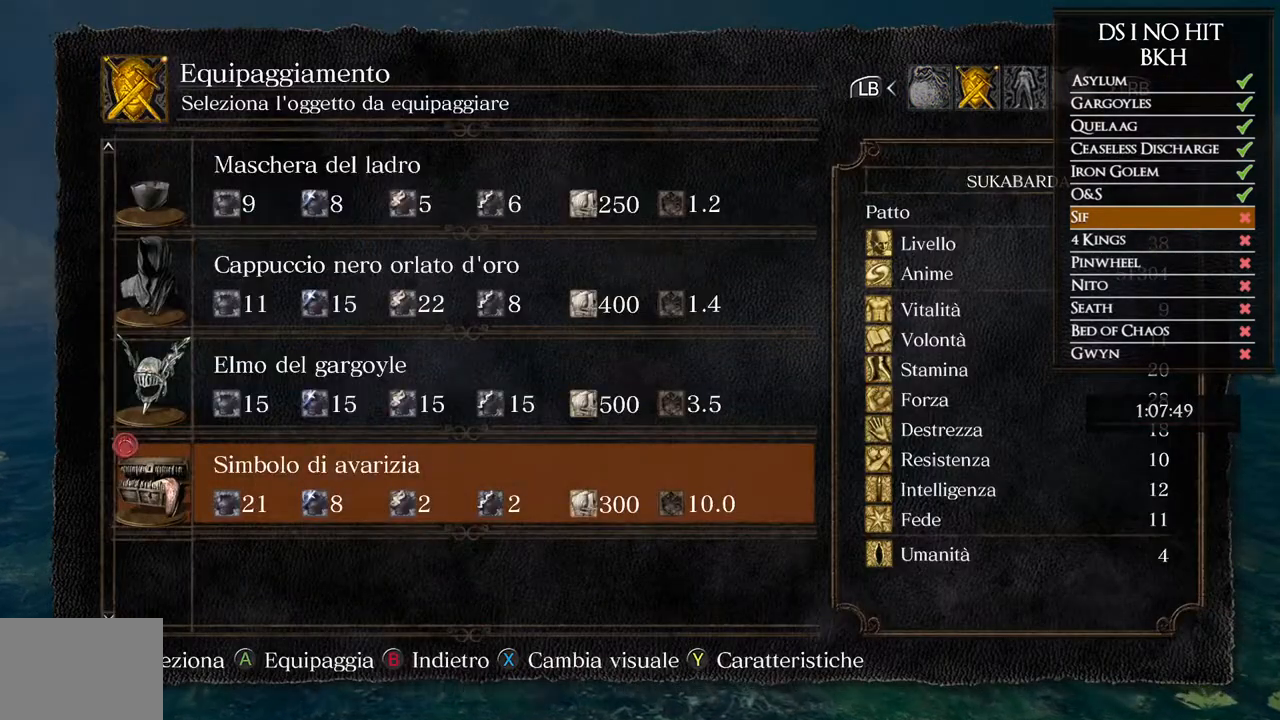
{"buttons": [], "left_stick": "center", "right_stick": "center", "events": [[17, "B", "down"], [33, "left_stick", "center"], [100, "B", "up"], [183, "X", "down"], [267, "X", "up"]]}
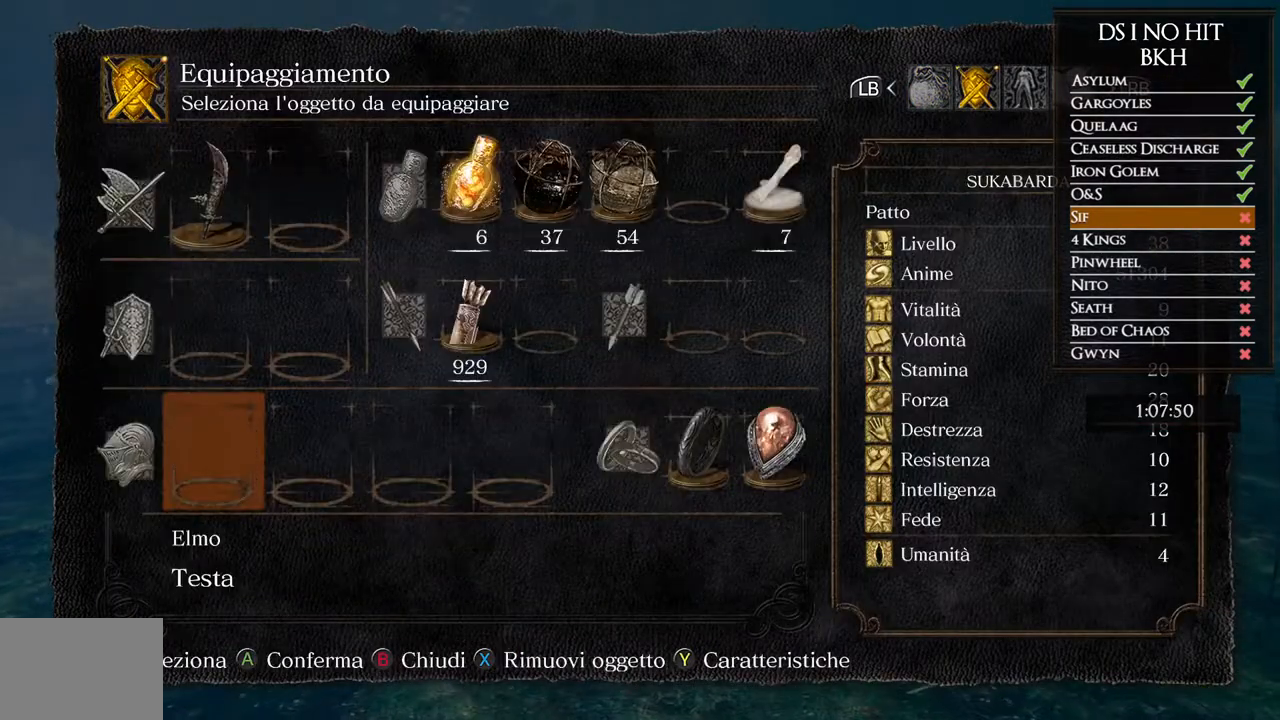
{"buttons": ["B"], "left_stick": "up", "right_stick": "center", "events": [[100, "DPAD_LEFT", "down"], [183, "DPAD_LEFT", "up"], [317, "B", "down"], [383, "B", "up"], [450, "B", "down"], [483, "left_stick", "up"]]}
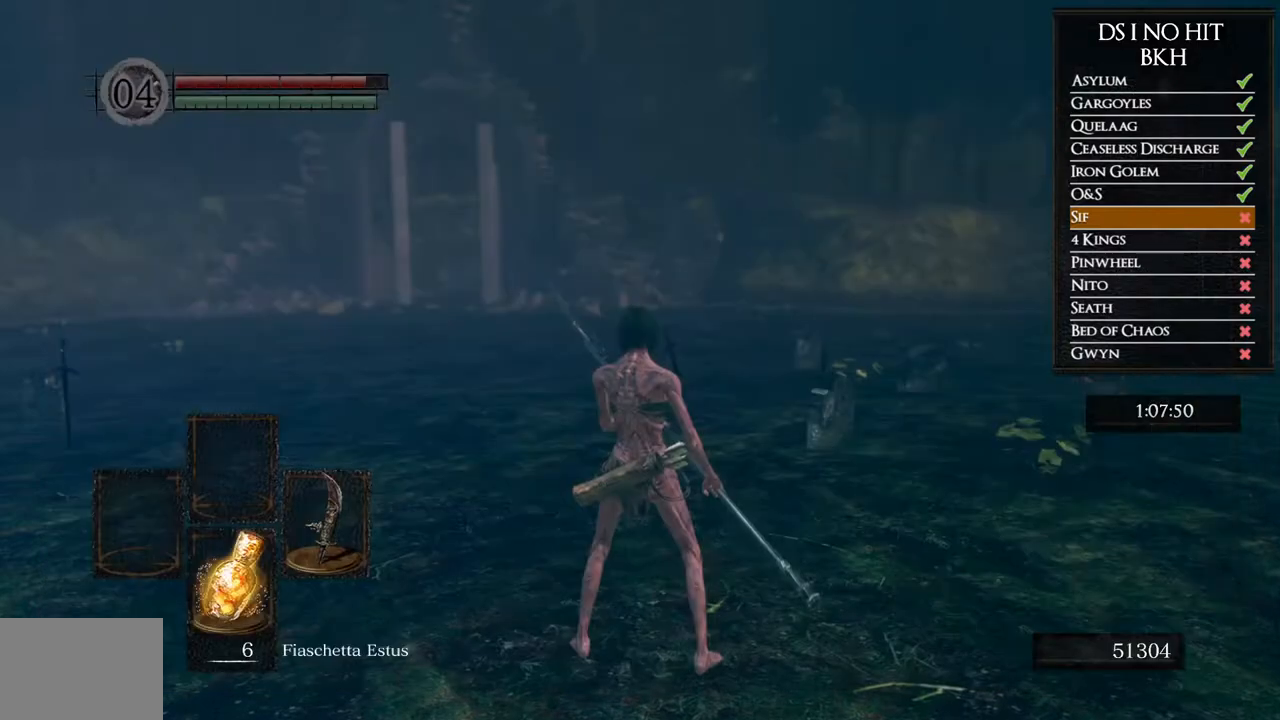
{"buttons": [], "left_stick": "center", "right_stick": "center", "events": [[17, "B", "up"], [17, "left_stick", "up-left"], [117, "right_stick", "left"], [150, "left_stick", "center"], [250, "DPAD_DOWN", "down"], [300, "right_stick", "center"], [350, "DPAD_DOWN", "up"]]}
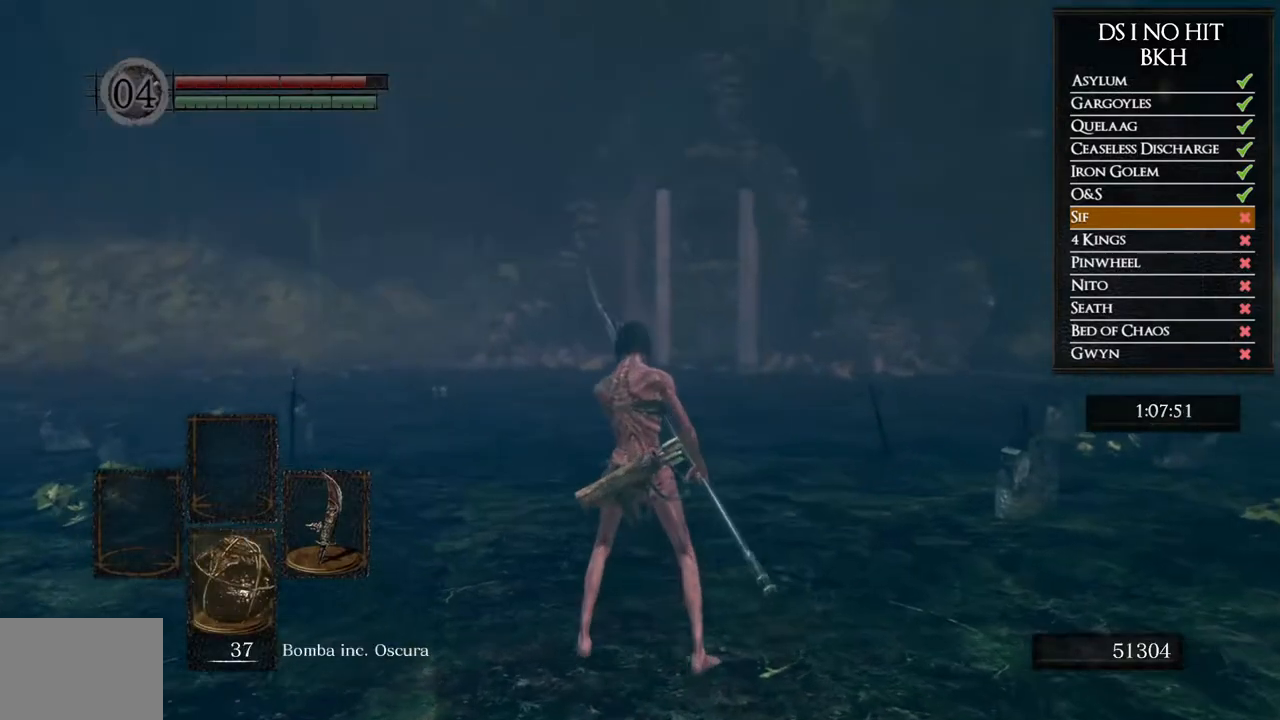
{"buttons": ["DPAD_DOWN"], "left_stick": "center", "right_stick": "center", "events": [[150, "DPAD_DOWN", "down"], [250, "DPAD_DOWN", "up"], [483, "DPAD_DOWN", "down"]]}
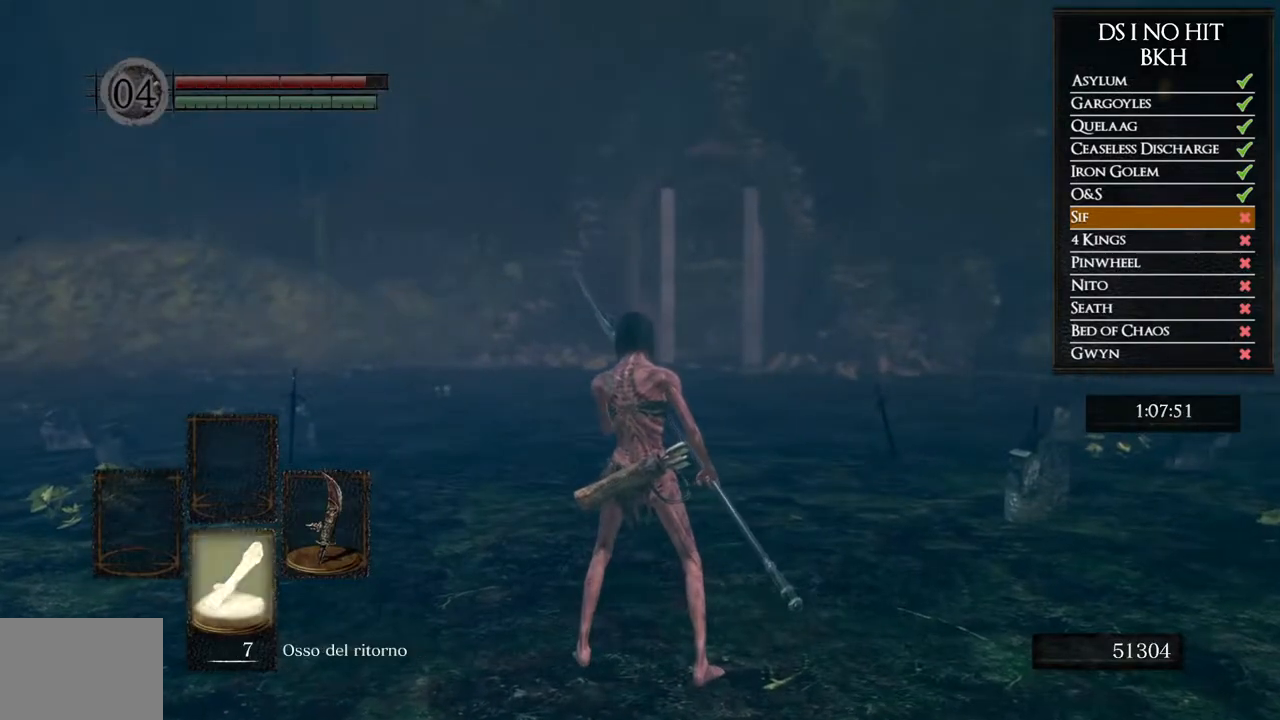
{"buttons": [], "left_stick": "center", "right_stick": "center", "events": [[83, "DPAD_DOWN", "up"], [333, "X", "down"], [417, "X", "up"]]}
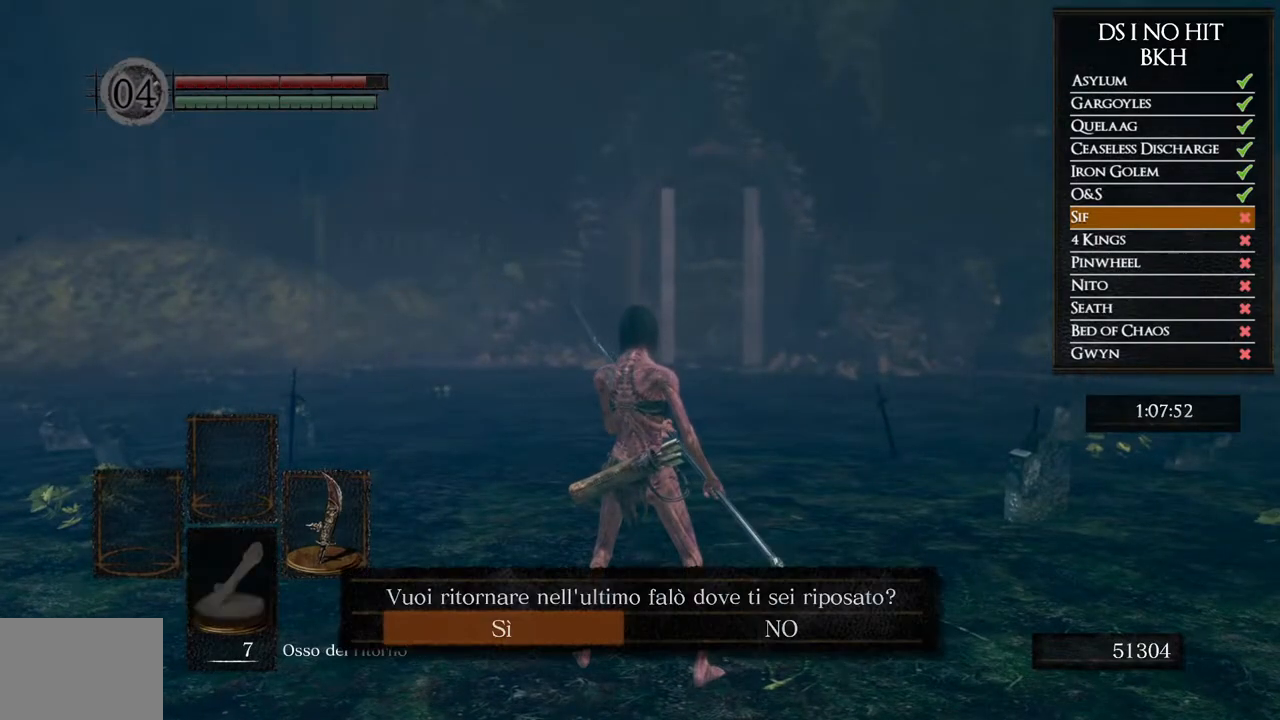
{"buttons": [], "left_stick": "center", "right_stick": "center", "events": [[333, "A", "down"], [450, "A", "up"]]}
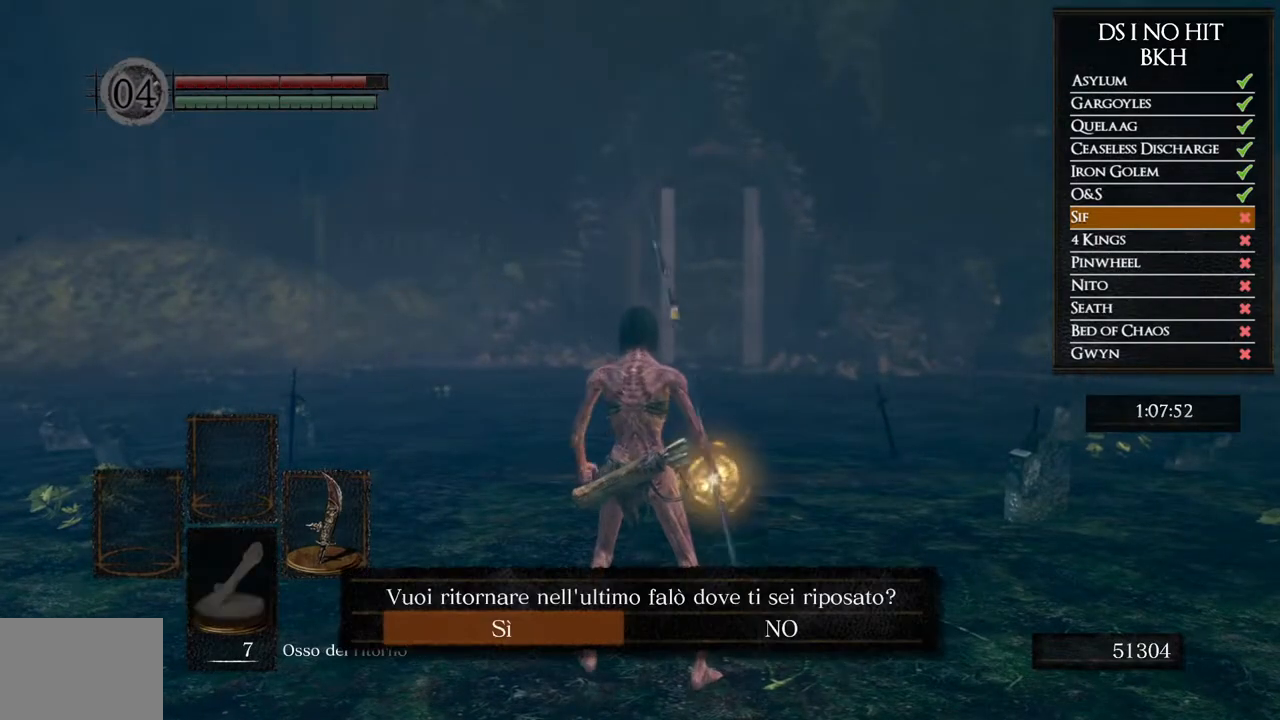
{"buttons": [], "left_stick": "center", "right_stick": "center", "events": []}
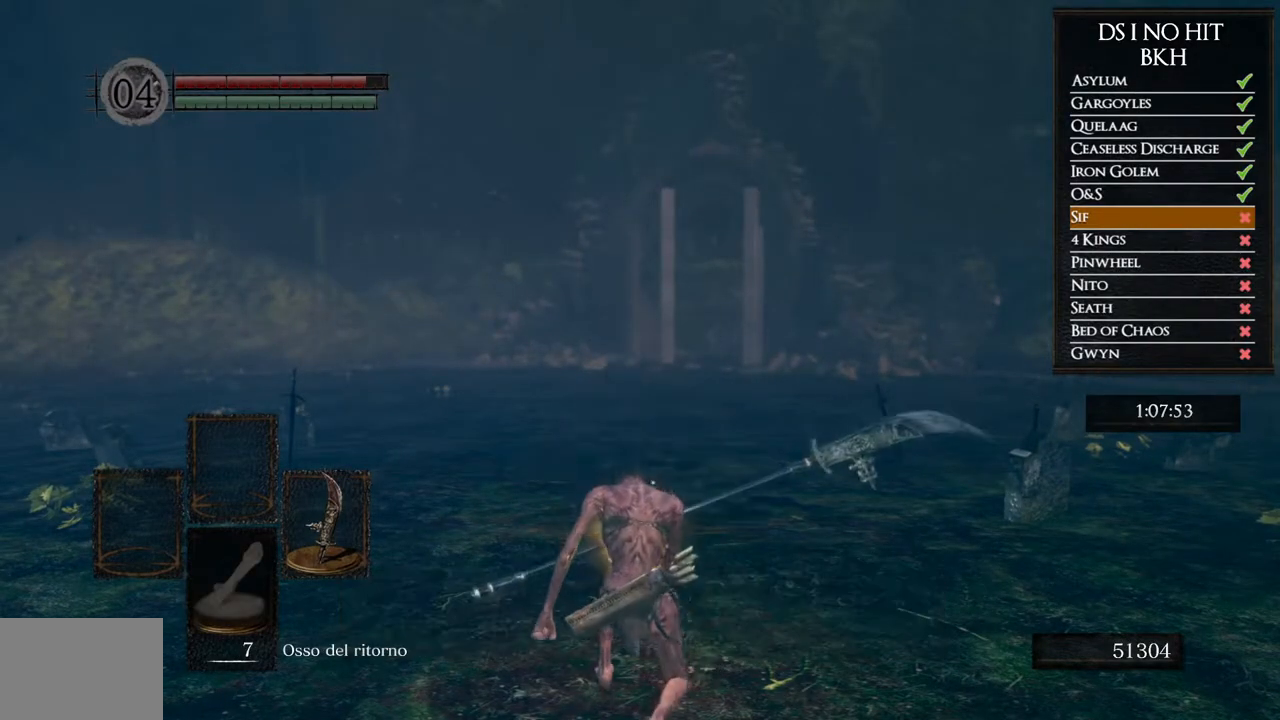
{"buttons": [], "left_stick": "center", "right_stick": "center", "events": []}
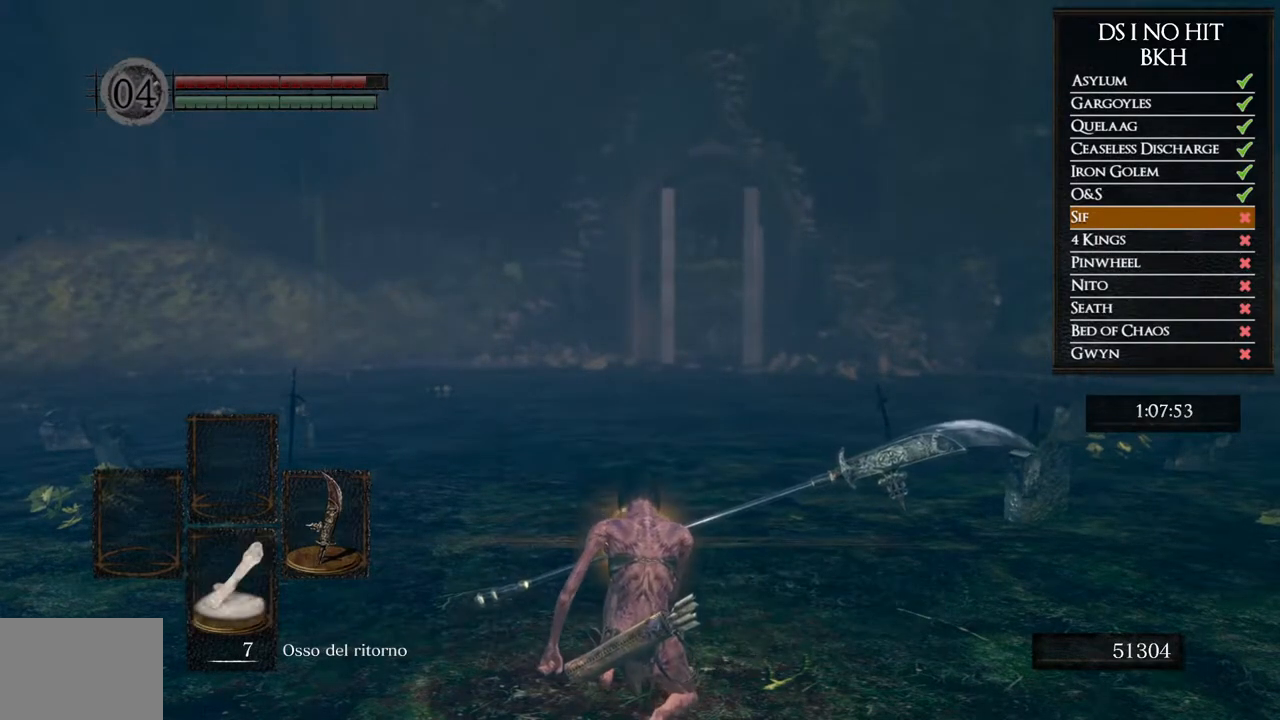
{"buttons": [], "left_stick": "center", "right_stick": "center", "events": []}
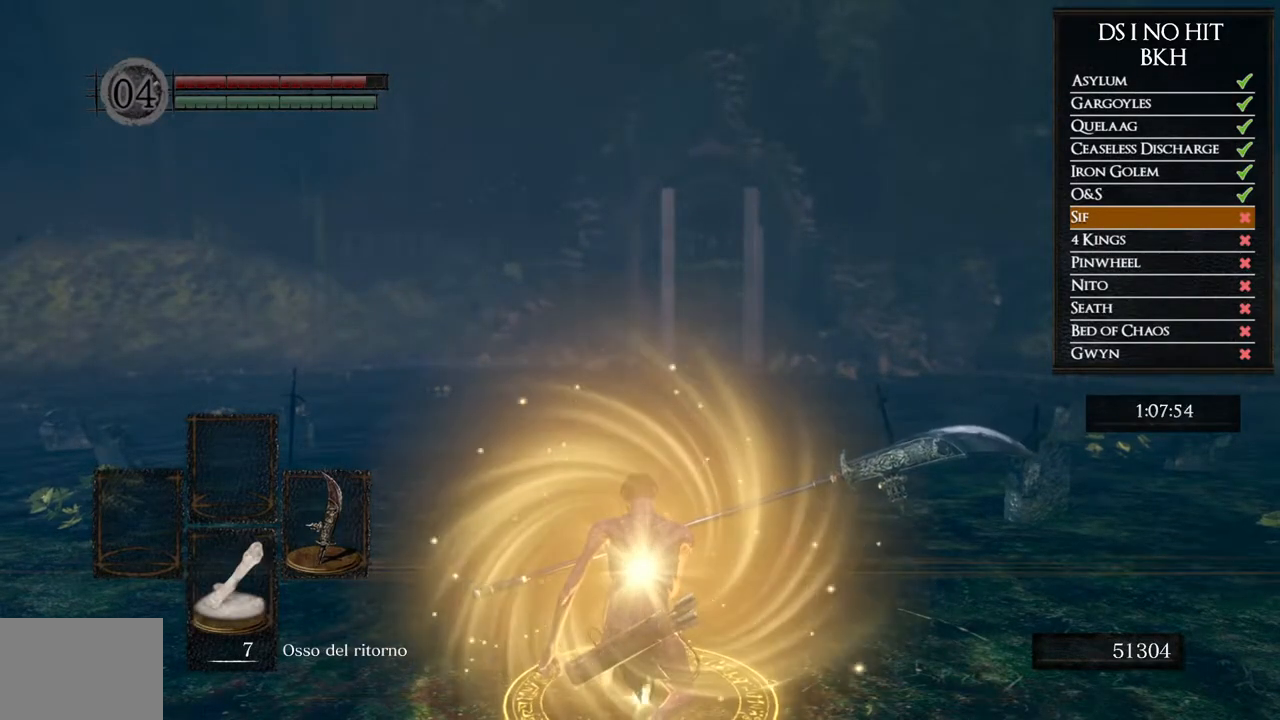
{"buttons": [], "left_stick": "center", "right_stick": "center", "events": []}
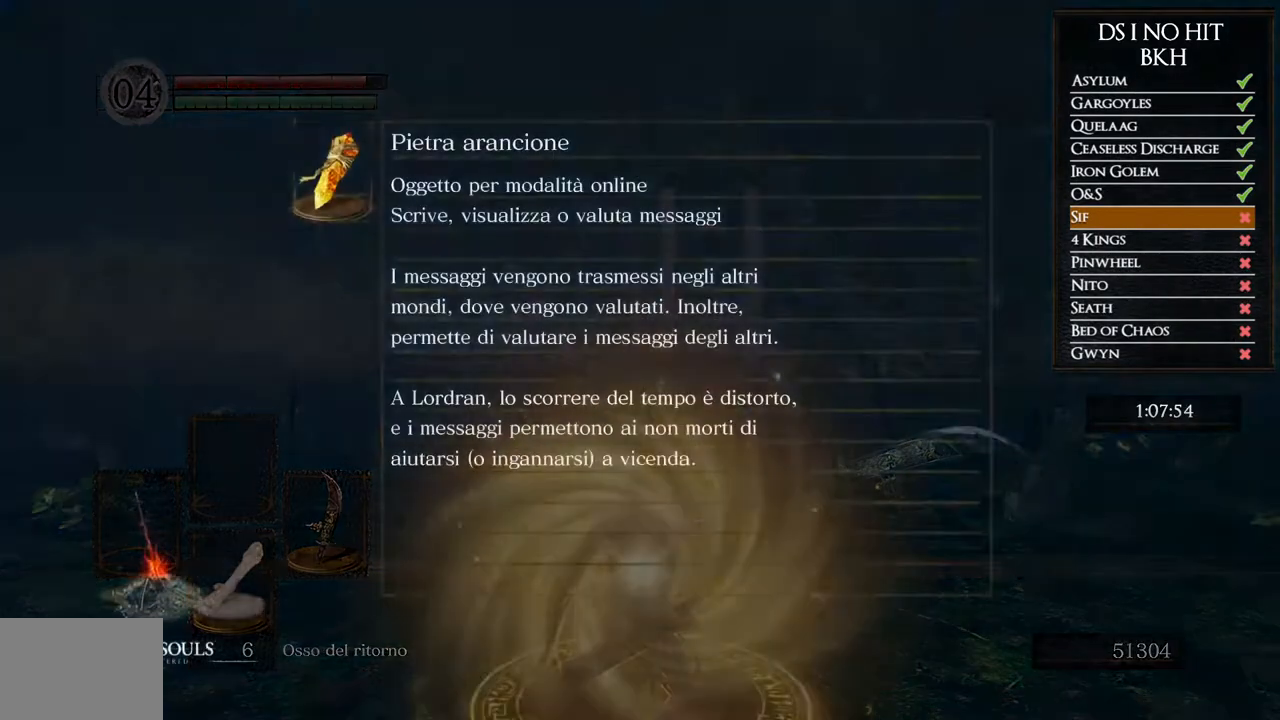
{"buttons": [], "left_stick": "center", "right_stick": "center", "events": []}
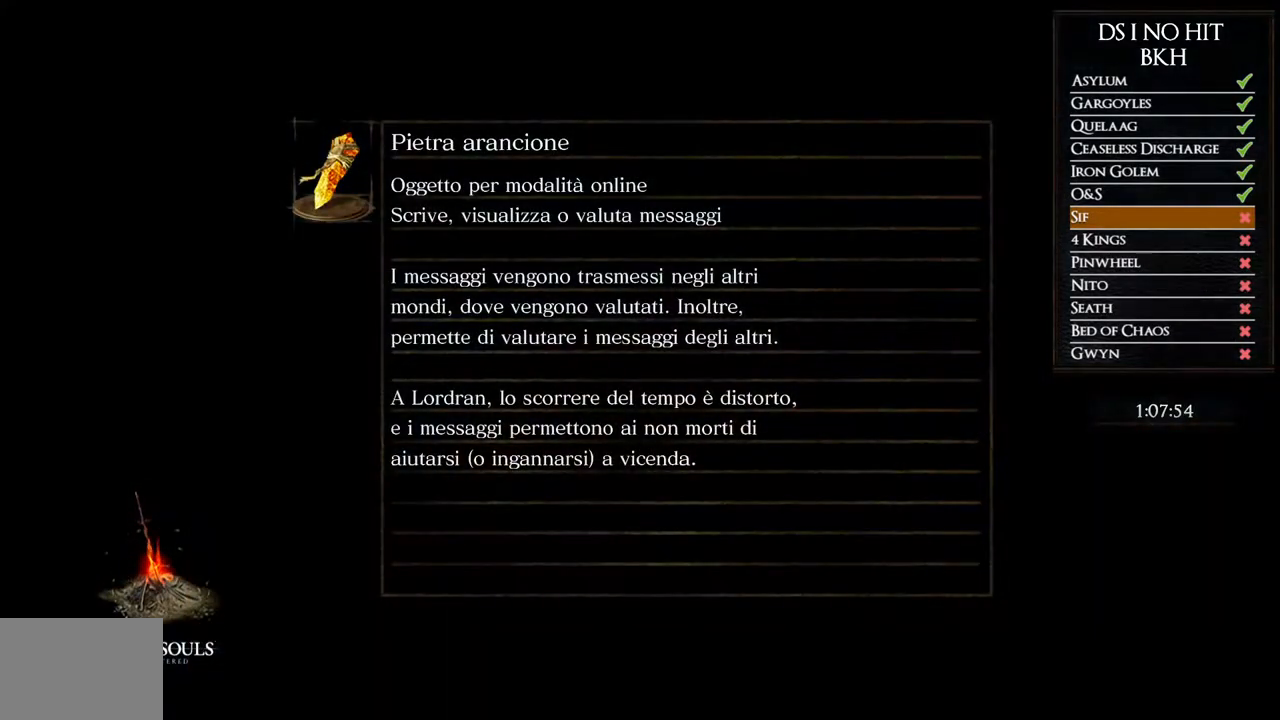
{"buttons": [], "left_stick": "center", "right_stick": "center", "events": []}
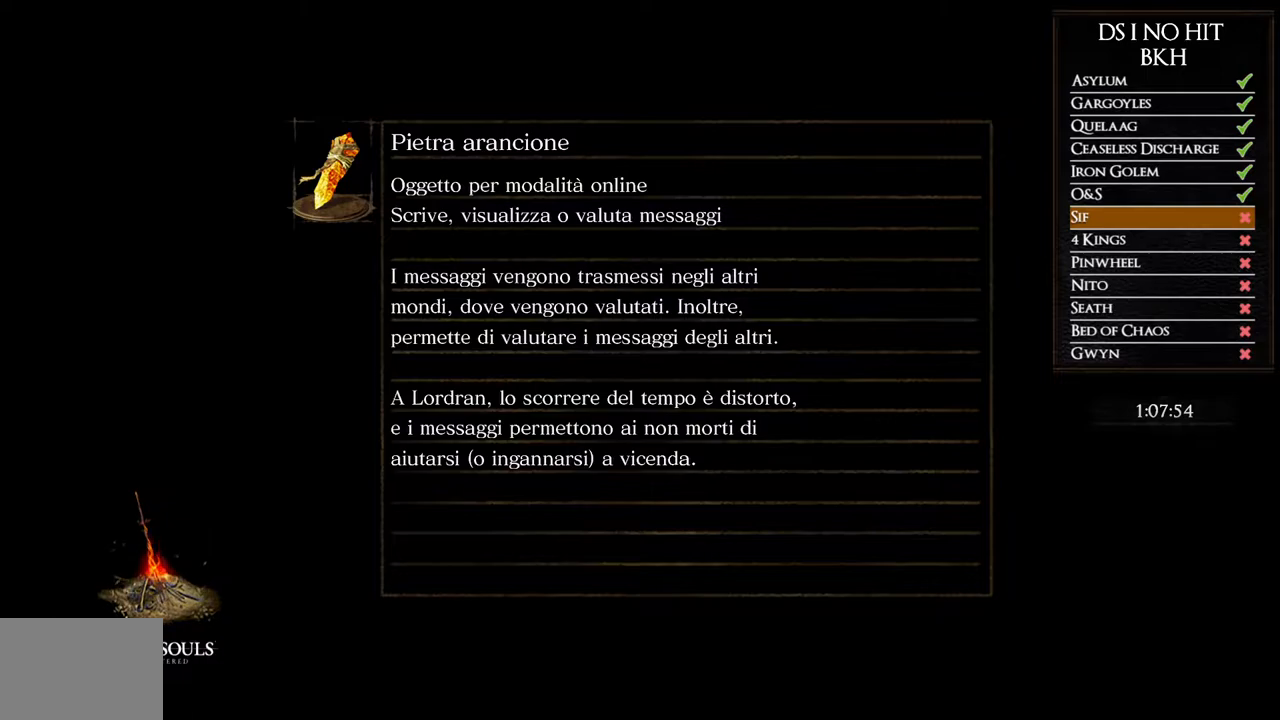
{"buttons": [], "left_stick": "center", "right_stick": "center", "events": []}